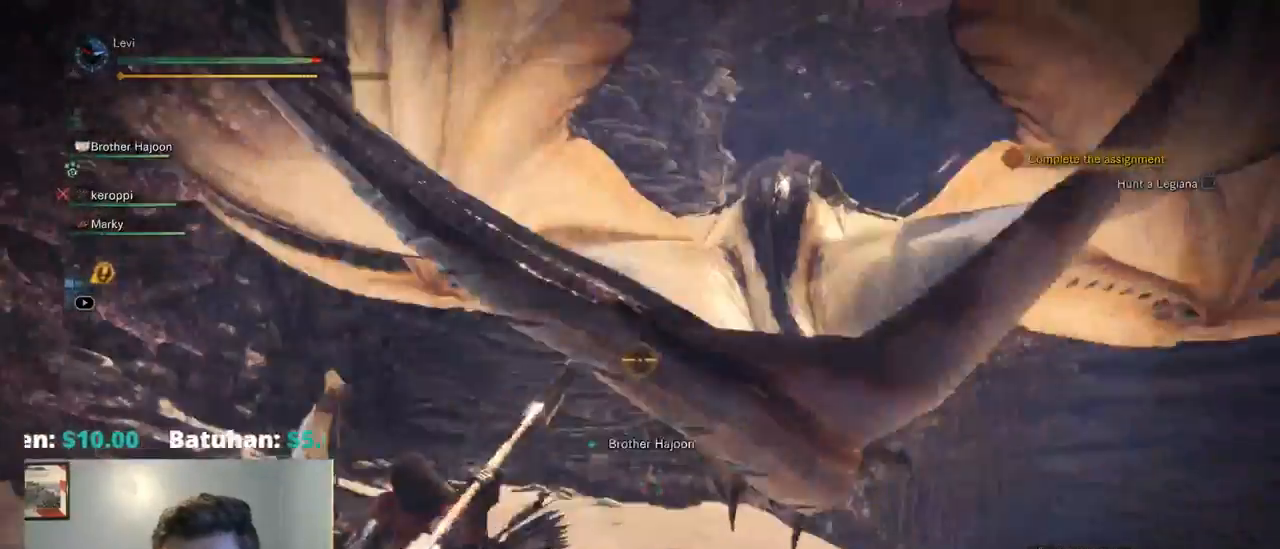
Gameplay with a controller (PlayStation layout); each line is a JSON object with the inputs held at the frame after it (dt_ms = milliseconds from this image to that frame). "events" lists button and stick changes between this image and that frame as [ms after this image, input, new state], when the widget could be followed in between. Not read: DPAD_RIGHT DPAD_UP HOME L3 R1 R3 SELECT START.
{"dt_ms": 500, "buttons": ["R2"], "left_stick": "down-left", "right_stick": "right", "events": [[84, "left_stick", "down-left"], [117, "right_stick", "center"], [250, "R2", "down"], [400, "right_stick", "right"]]}
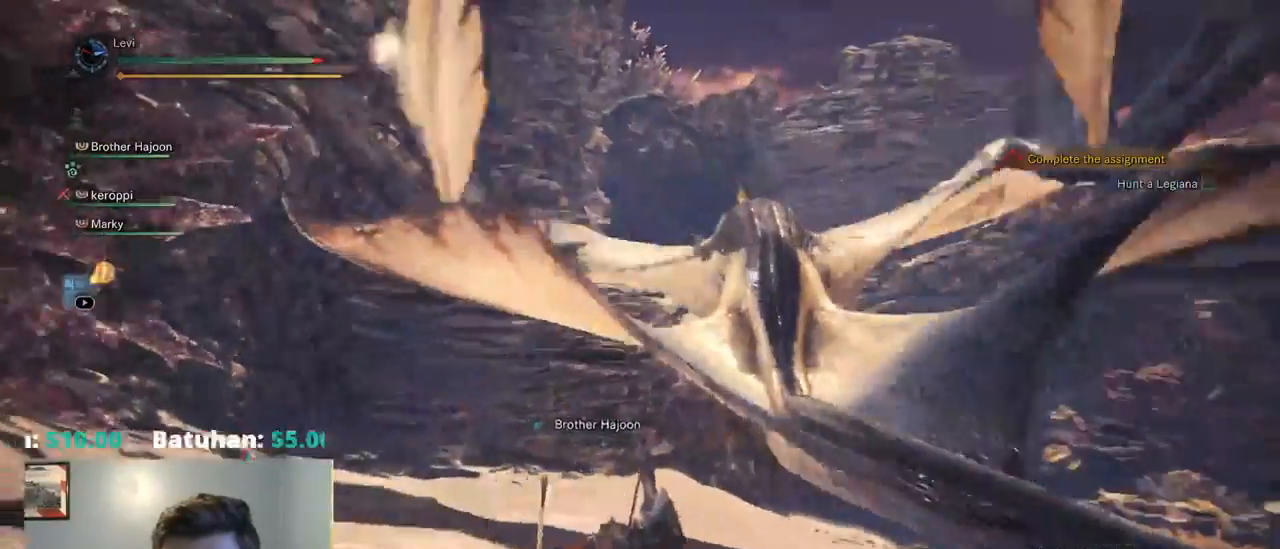
{"dt_ms": 500, "buttons": ["R2"], "left_stick": "down-right", "right_stick": "center", "events": [[67, "left_stick", "down"], [234, "right_stick", "center"], [334, "left_stick", "down-right"]]}
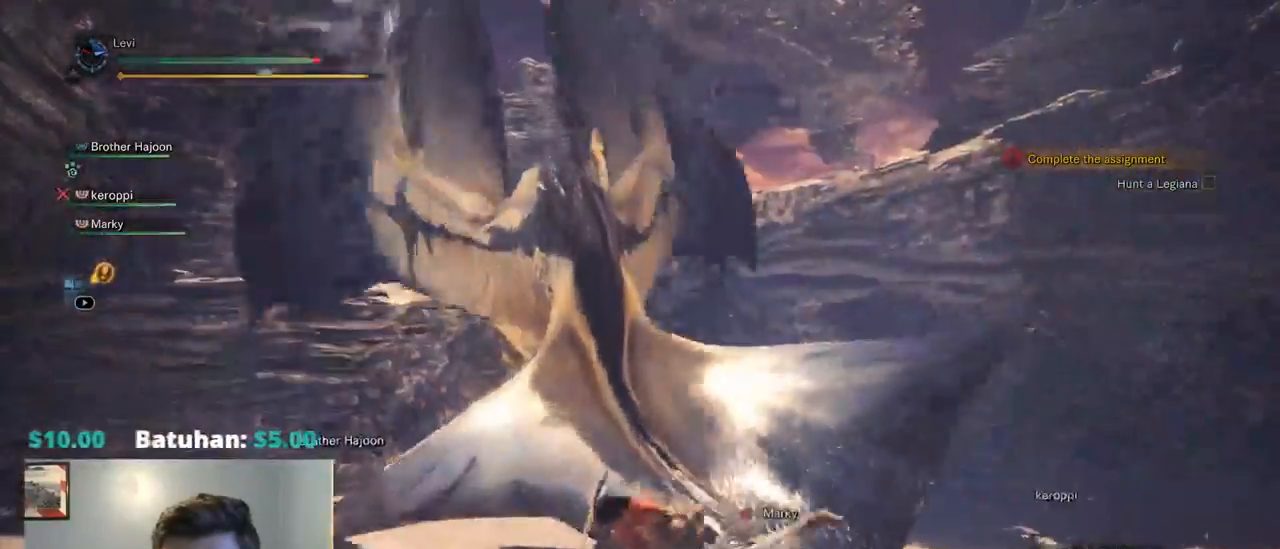
{"dt_ms": 500, "buttons": ["L2", "R2"], "left_stick": "down-right", "right_stick": "up-left"}
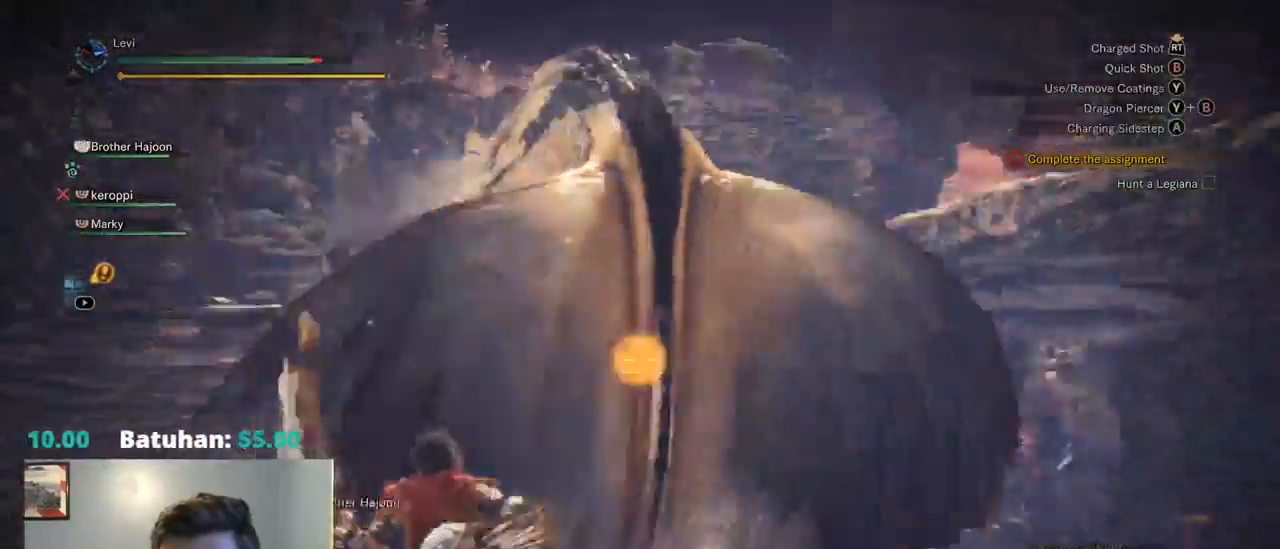
{"dt_ms": 500, "buttons": ["L2"], "left_stick": "down-right", "right_stick": "center", "events": [[67, "R2", "up"], [167, "right_stick", "center"]]}
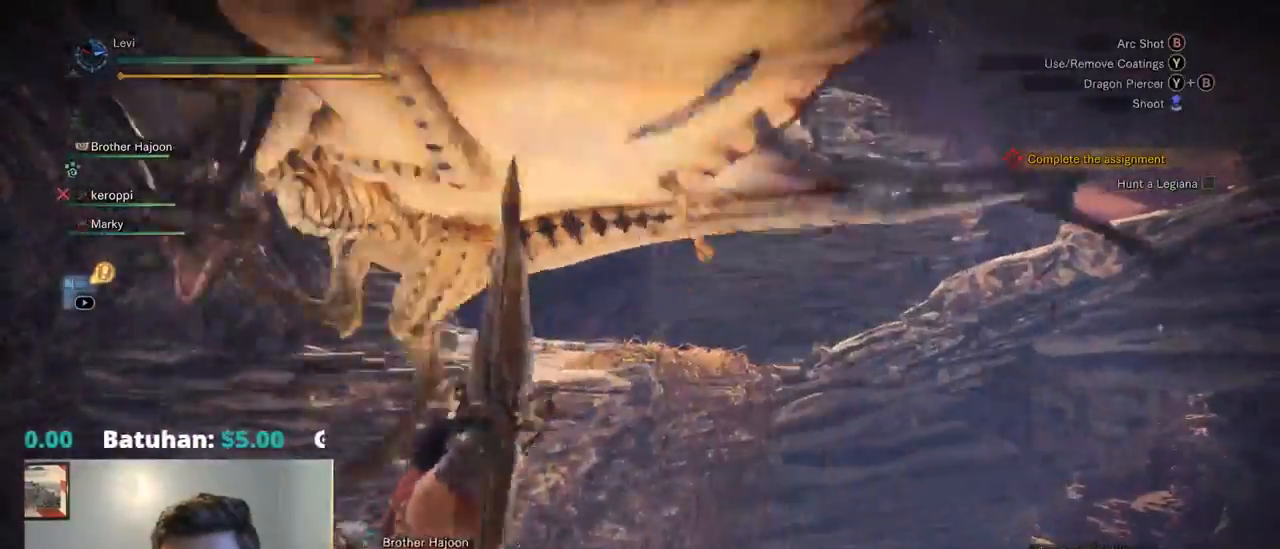
{"dt_ms": 1000, "buttons": ["CROSS", "L2"], "left_stick": "down-right", "right_stick": "center"}
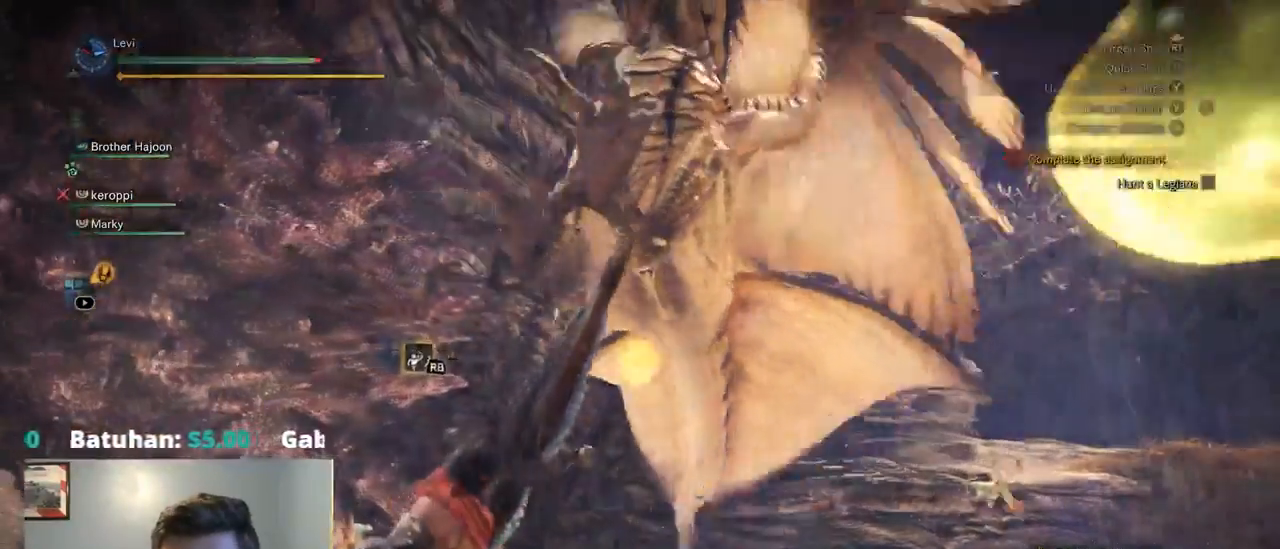
{"dt_ms": 500, "buttons": ["L2"], "left_stick": "right", "right_stick": "center", "events": [[84, "CROSS", "up"], [184, "left_stick", "right"]]}
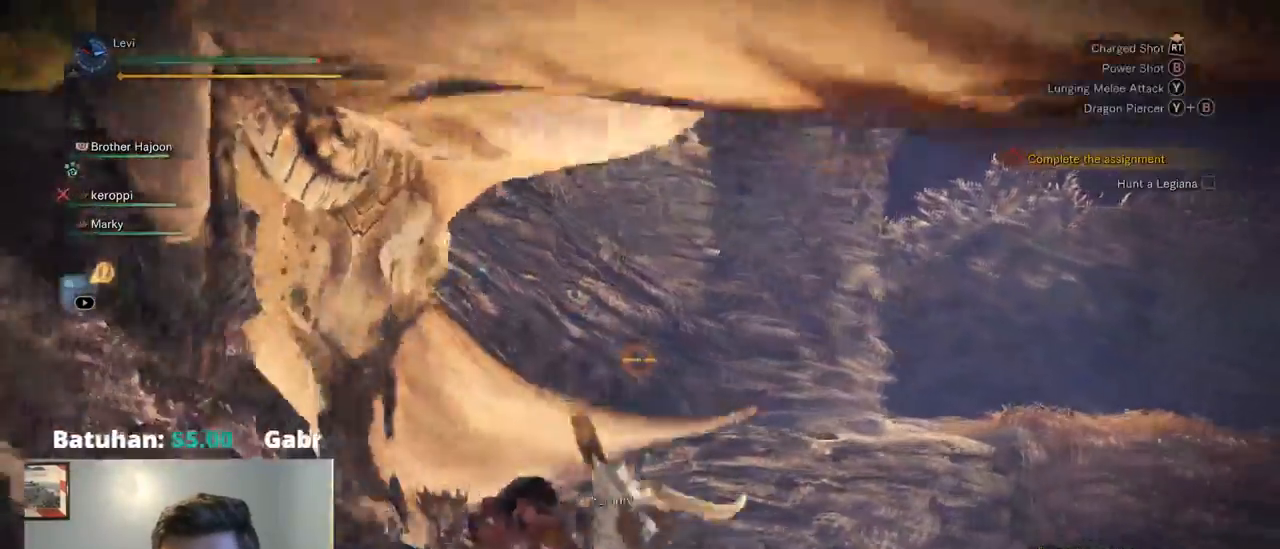
{"dt_ms": 500, "buttons": ["L2"], "left_stick": "down-right", "right_stick": "up", "events": [[100, "R2", "down"], [100, "right_stick", "left"], [134, "left_stick", "down-right"], [384, "R2", "up"], [450, "right_stick", "up"]]}
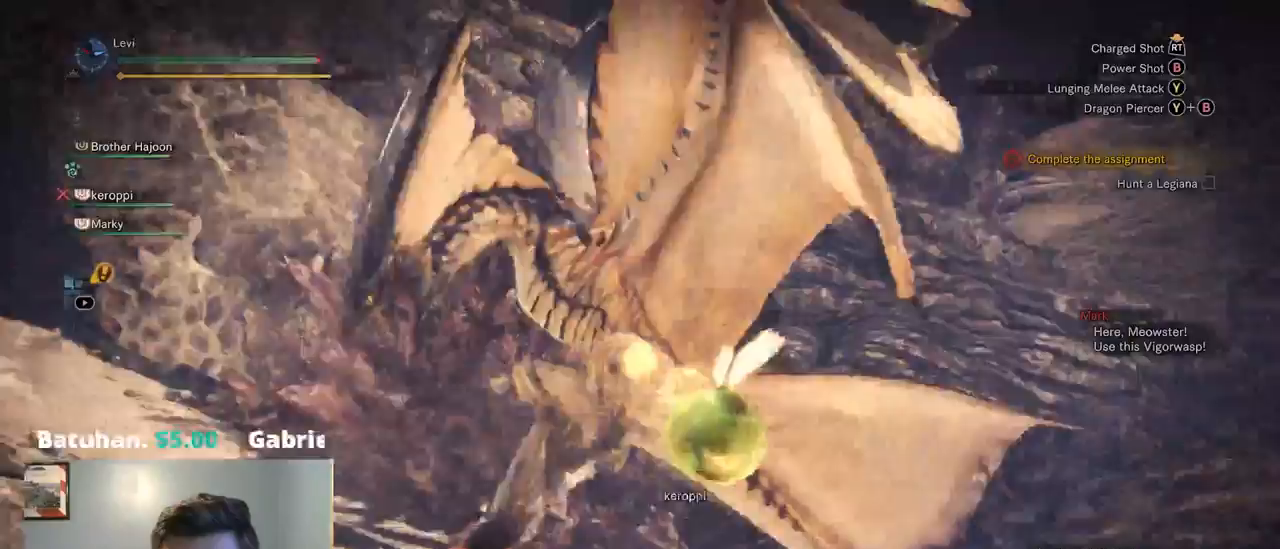
{"dt_ms": 500, "buttons": ["CROSS", "L2"], "left_stick": "down-right", "right_stick": "center", "events": [[384, "CROSS", "down"], [384, "right_stick", "center"]]}
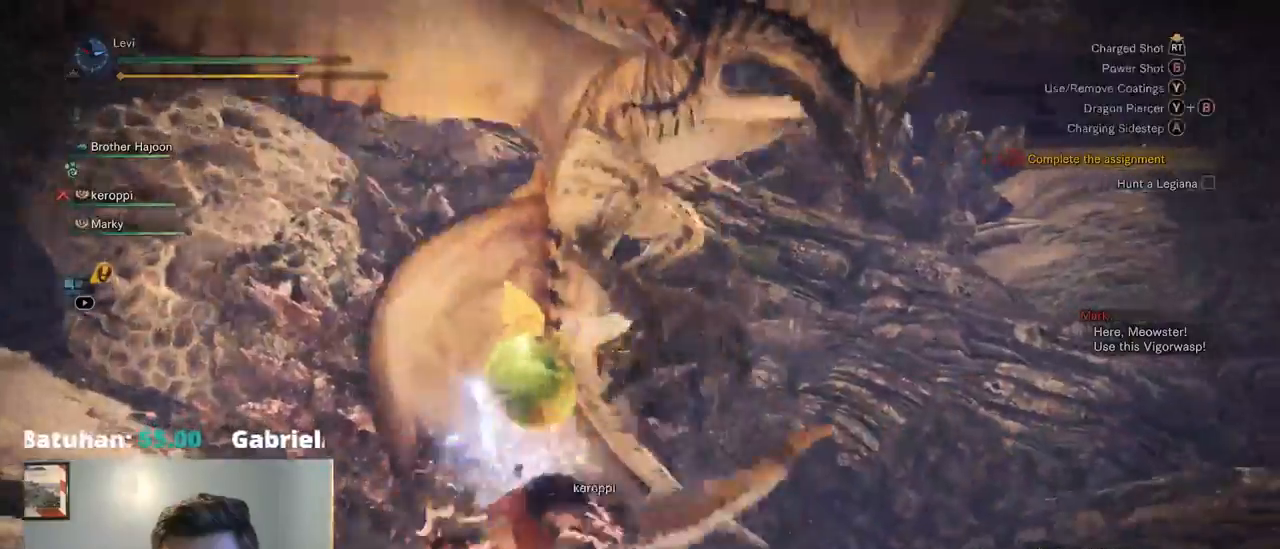
{"dt_ms": 500, "buttons": ["L2", "R2"], "left_stick": "down-right", "right_stick": "left", "events": [[67, "CROSS", "up"], [217, "right_stick", "left"], [334, "R2", "down"]]}
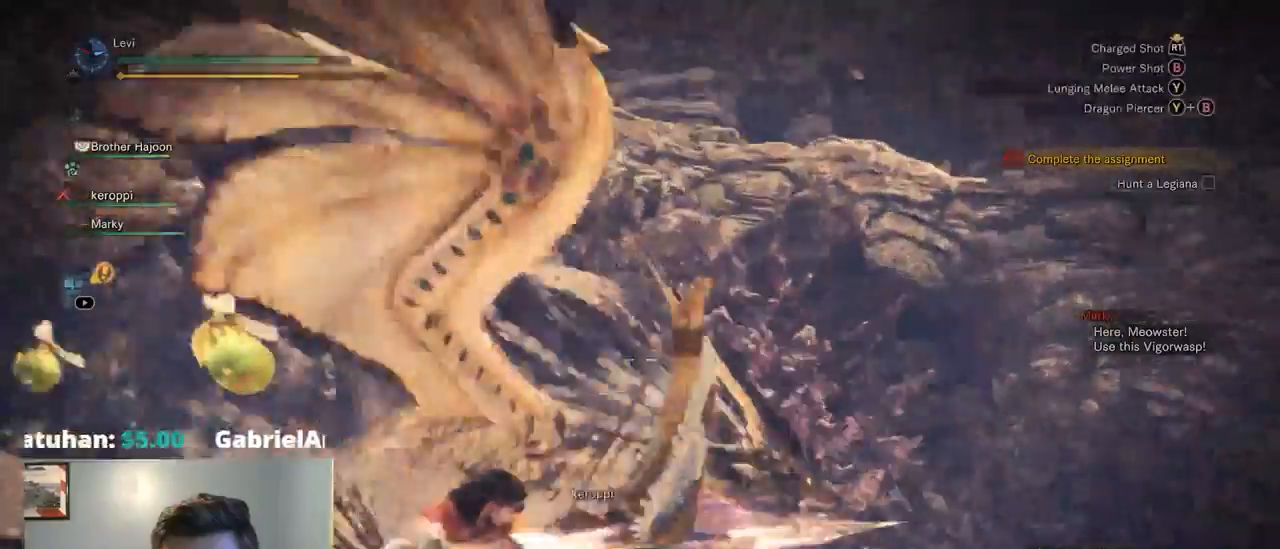
{"dt_ms": 500, "buttons": ["L2"], "left_stick": "up-left", "right_stick": "down-right", "events": [[34, "R2", "up"], [334, "left_stick", "down-left"], [400, "right_stick", "down-right"], [484, "left_stick", "up-left"]]}
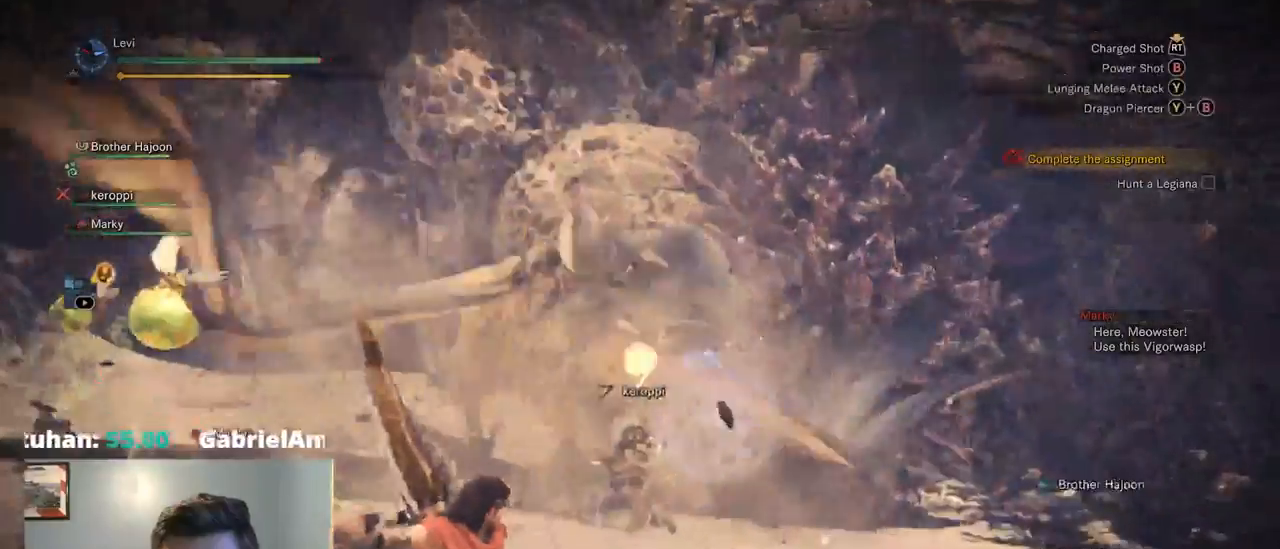
{"dt_ms": 500, "buttons": ["L2"], "left_stick": "left", "right_stick": "up"}
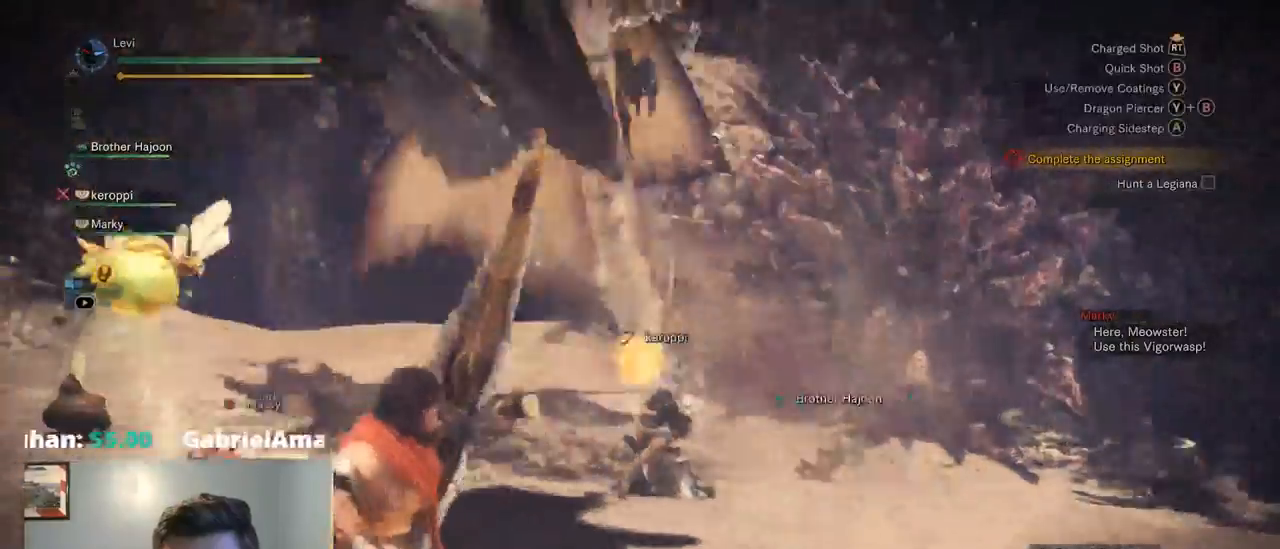
{"dt_ms": 500, "buttons": ["L2"], "left_stick": "left", "right_stick": "center", "events": [[34, "R2", "down"], [250, "R2", "up"], [267, "right_stick", "right"], [467, "right_stick", "center"]]}
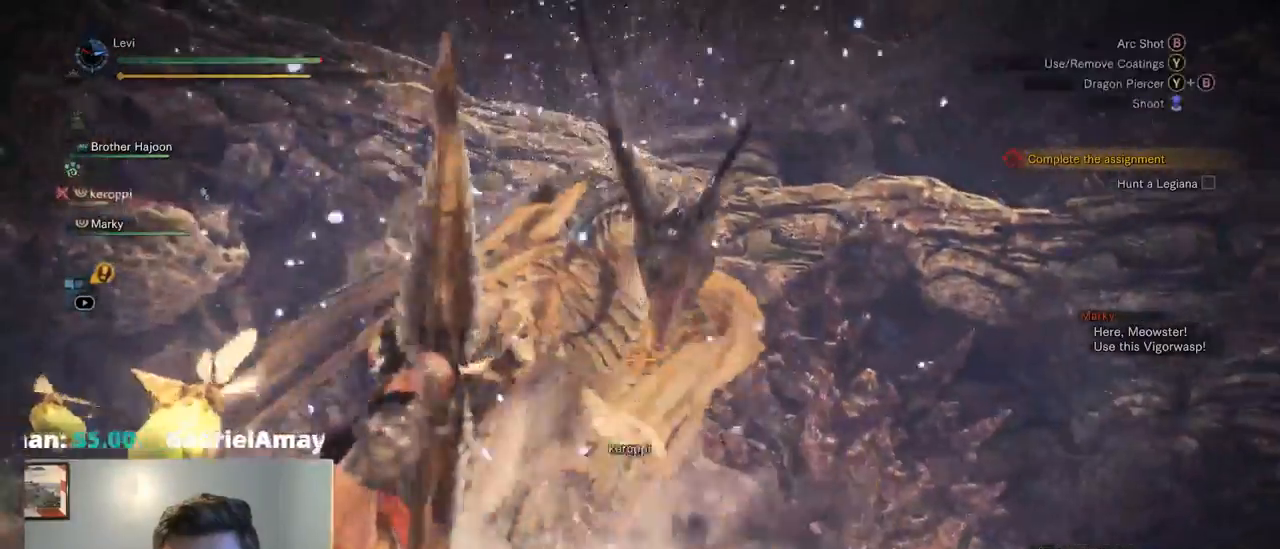
{"dt_ms": 500, "buttons": [], "left_stick": "left", "right_stick": "center"}
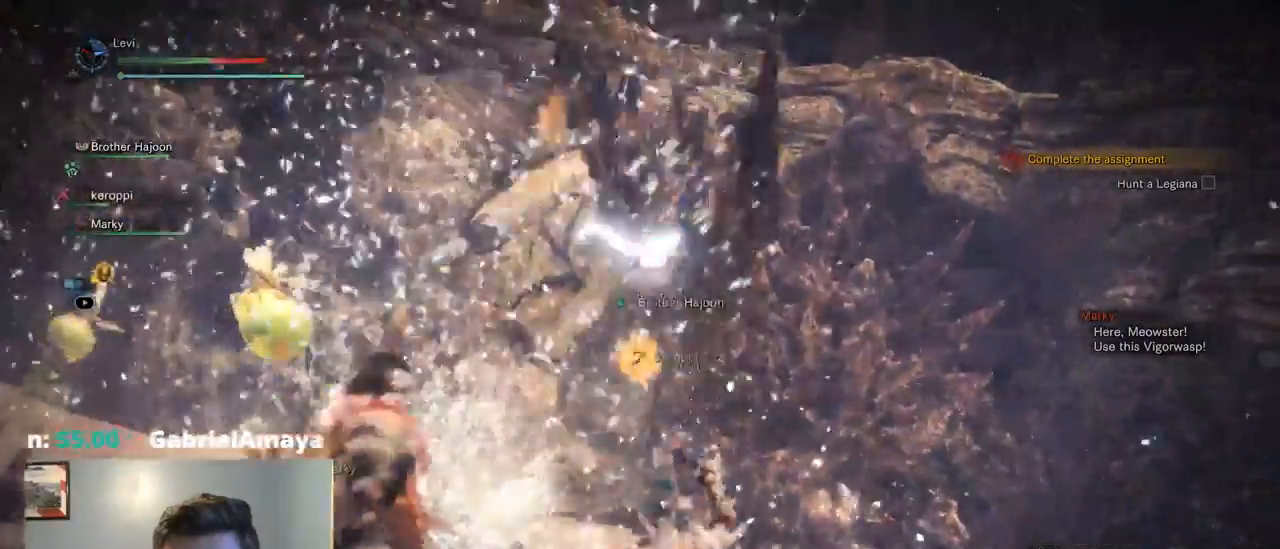
{"dt_ms": 1000, "buttons": [], "left_stick": "up", "right_stick": "center", "events": [[500, "right_stick", "down"], [567, "right_stick", "center"], [667, "left_stick", "up-left"], [684, "right_stick", "down"], [734, "right_stick", "down-right"], [850, "left_stick", "up"], [1000, "right_stick", "center"]]}
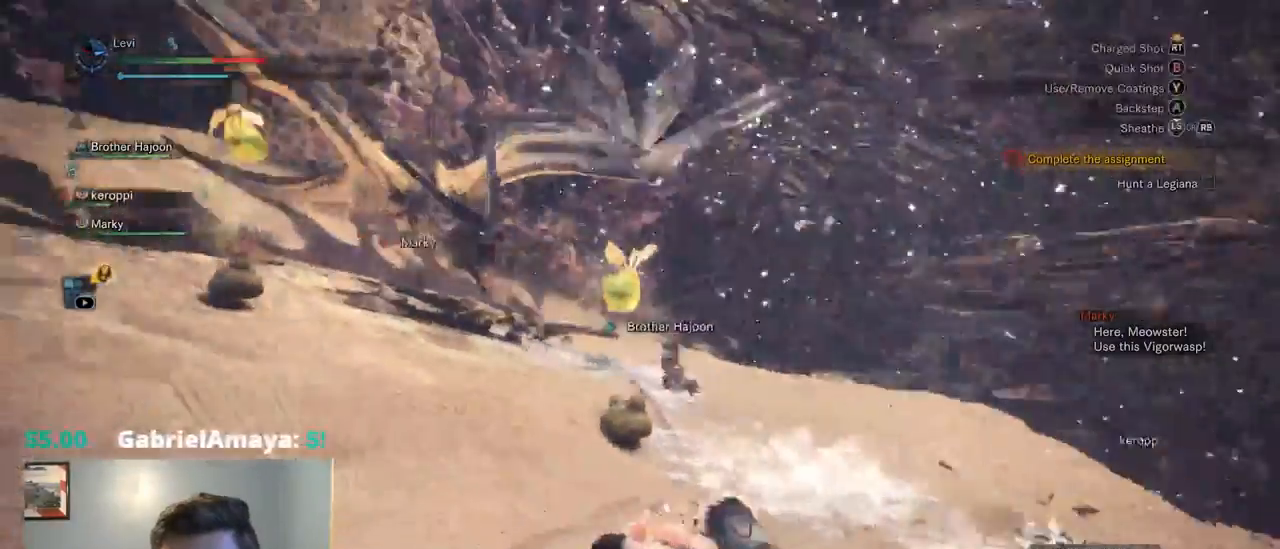
{"dt_ms": 500, "buttons": [], "left_stick": "up", "right_stick": "center"}
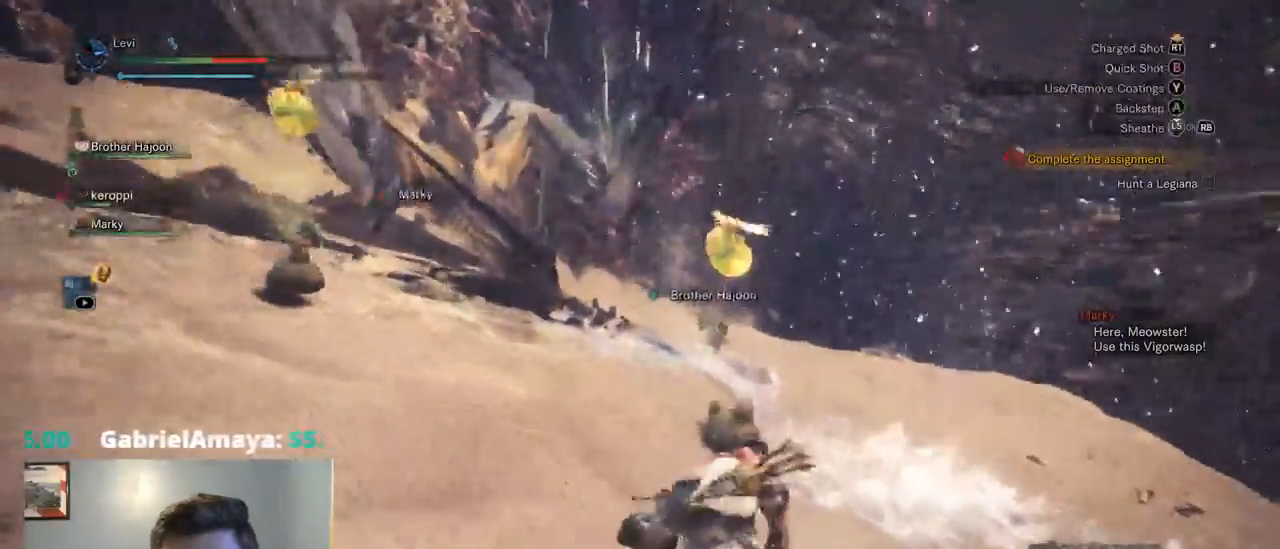
{"dt_ms": 500, "buttons": [], "left_stick": "up", "right_stick": "up", "events": [[350, "right_stick", "up"]]}
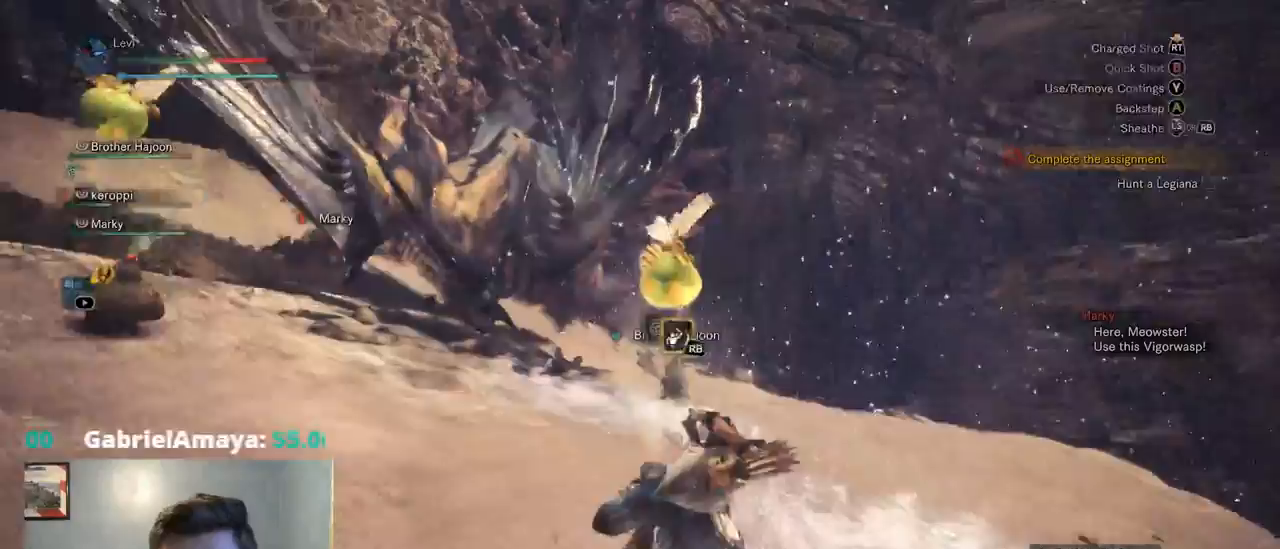
{"dt_ms": 500, "buttons": [], "left_stick": "center", "right_stick": "left", "events": [[50, "right_stick", "center"], [384, "right_stick", "left"], [417, "left_stick", "center"]]}
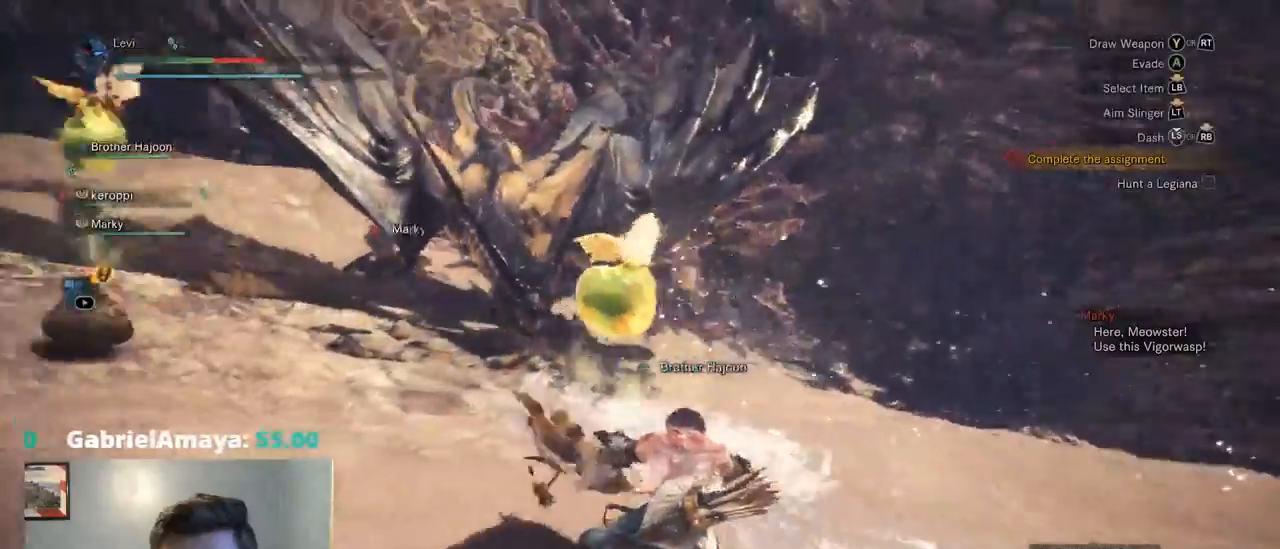
{"dt_ms": 500, "buttons": ["CIRCLE"], "left_stick": "down-left", "right_stick": "center"}
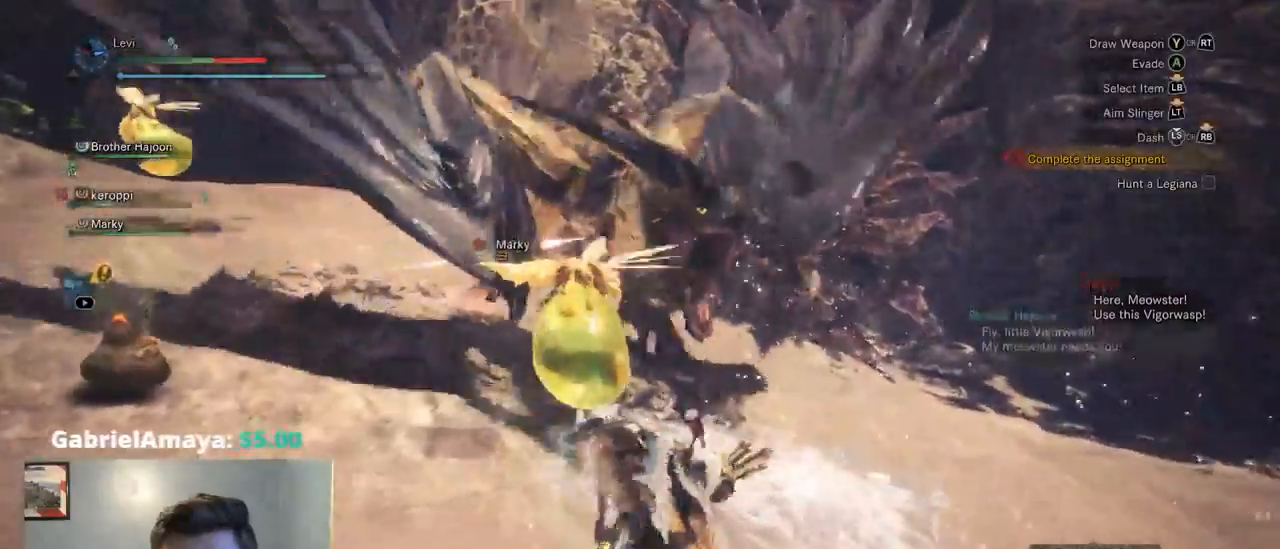
{"dt_ms": 500, "buttons": ["CIRCLE"], "left_stick": "down-right", "right_stick": "center", "events": [[17, "CIRCLE", "up"], [84, "CIRCLE", "down"], [217, "CIRCLE", "up"], [217, "left_stick", "down"], [284, "CIRCLE", "down"], [334, "left_stick", "down-right"], [384, "CIRCLE", "up"], [467, "CIRCLE", "down"]]}
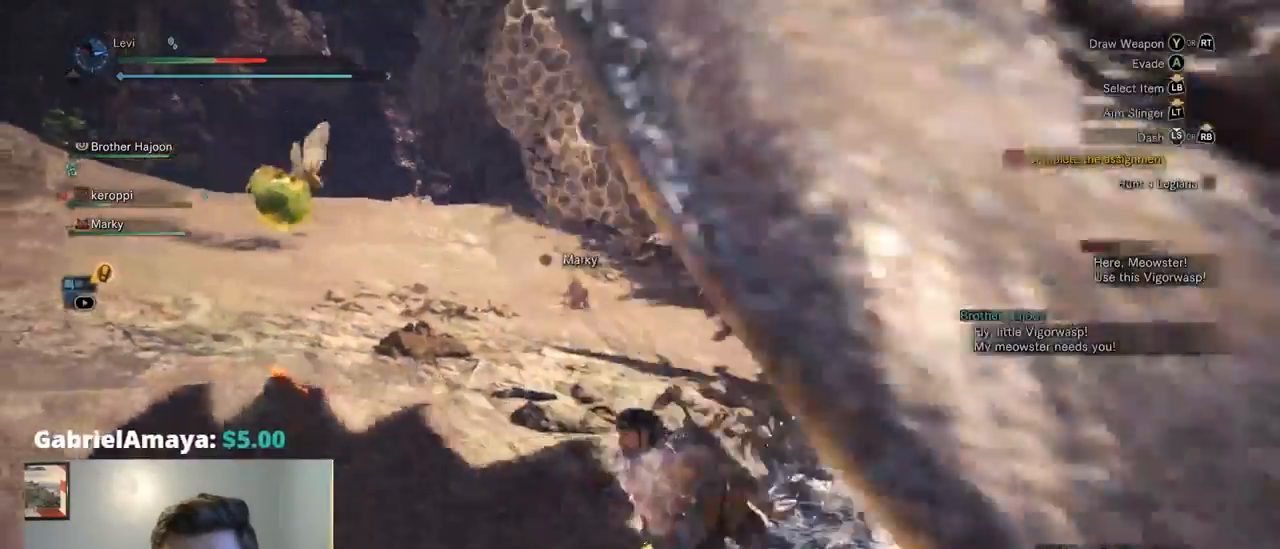
{"dt_ms": 1000, "buttons": [], "left_stick": "up-left", "right_stick": "center"}
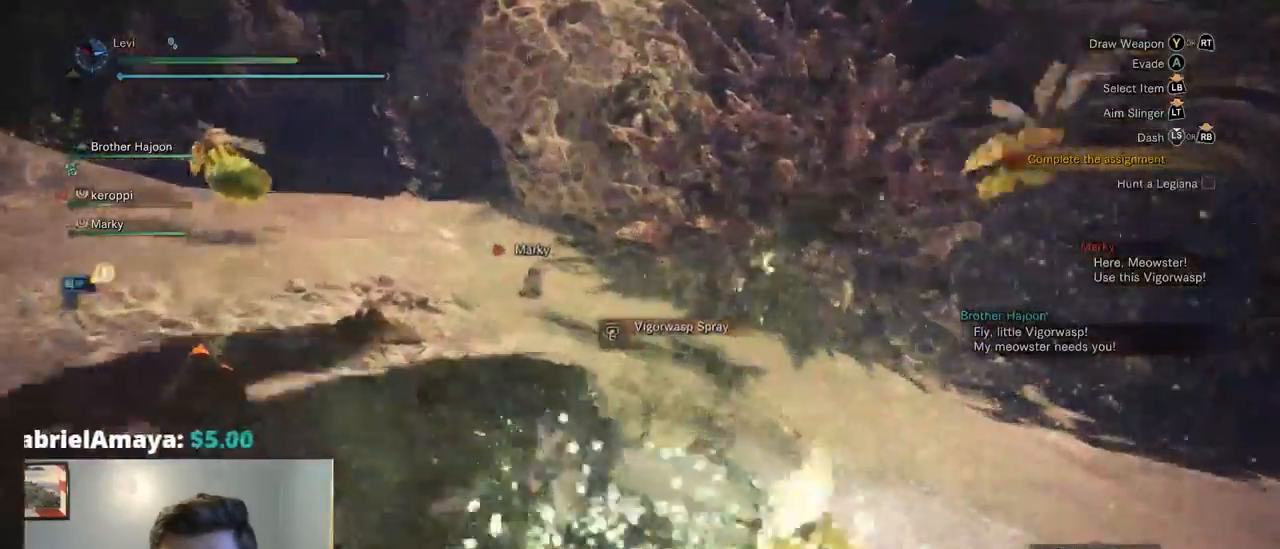
{"dt_ms": 500, "buttons": [], "left_stick": "up-left", "right_stick": "right", "events": [[150, "right_stick", "right"]]}
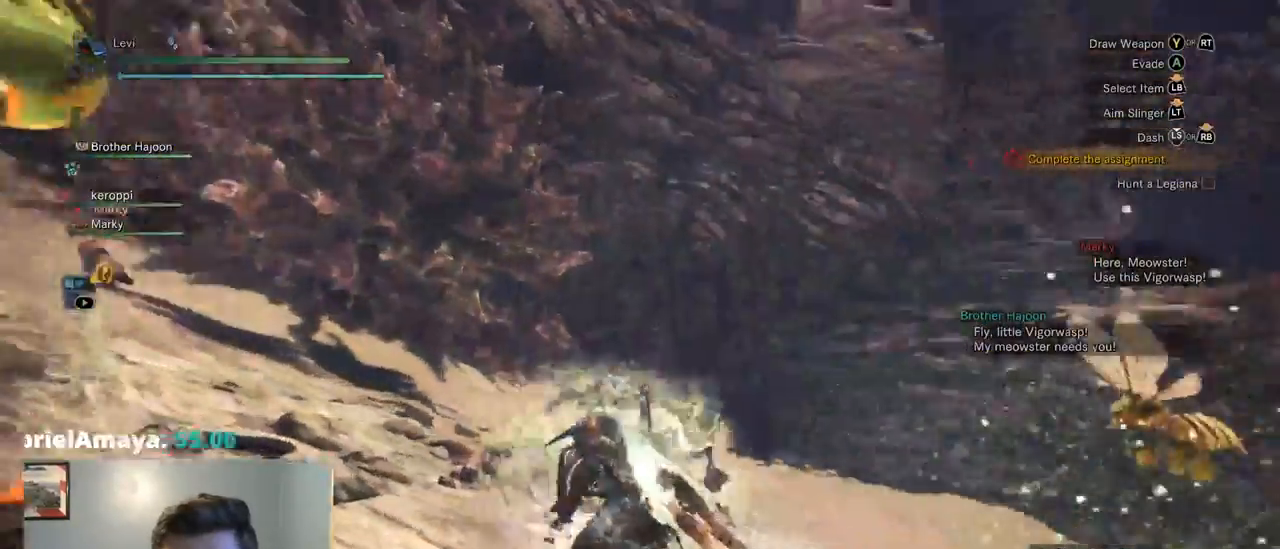
{"dt_ms": 500, "buttons": [], "left_stick": "down-left", "right_stick": "down-right", "events": [[217, "right_stick", "down-right"], [250, "left_stick", "left"], [450, "left_stick", "down-left"]]}